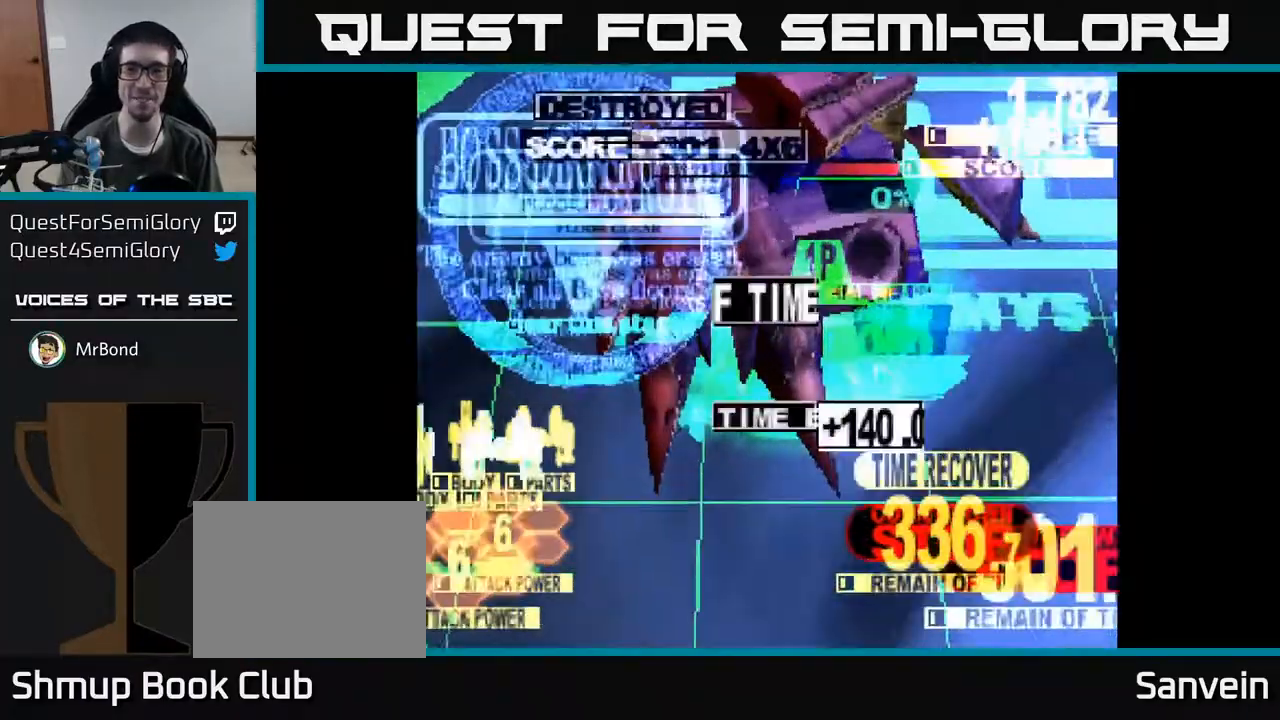
Gameplay with a controller (Xbox layout); each line is a JSON object with the inputs held at the frame after it. "events" lists button and stick changes between this image and that frame as [ms after this image, input, new state], when the widget could be followed in between. Not read: left_stick.
{"buttons": ["DPAD_DOWN"], "right_stick": "center", "events": [[400, "DPAD_DOWN", "down"]]}
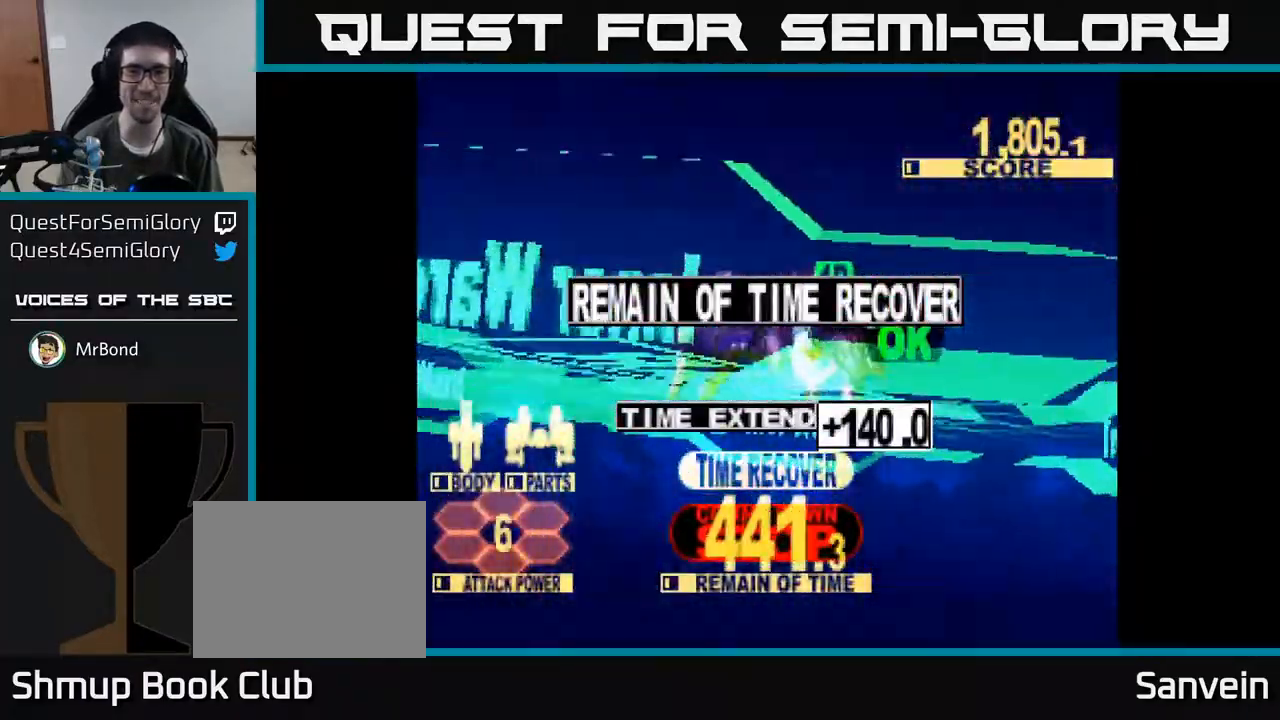
{"buttons": [], "right_stick": "center", "events": [[50, "DPAD_DOWN", "up"]]}
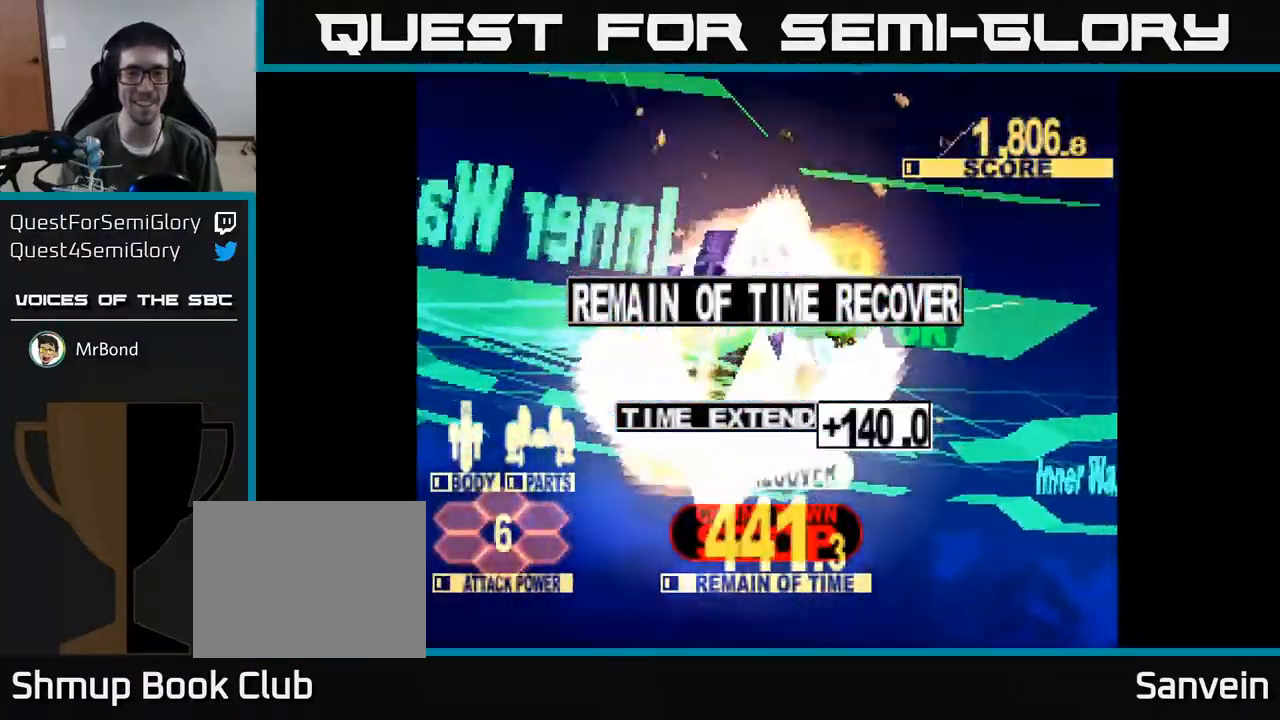
{"buttons": [], "right_stick": "center", "events": []}
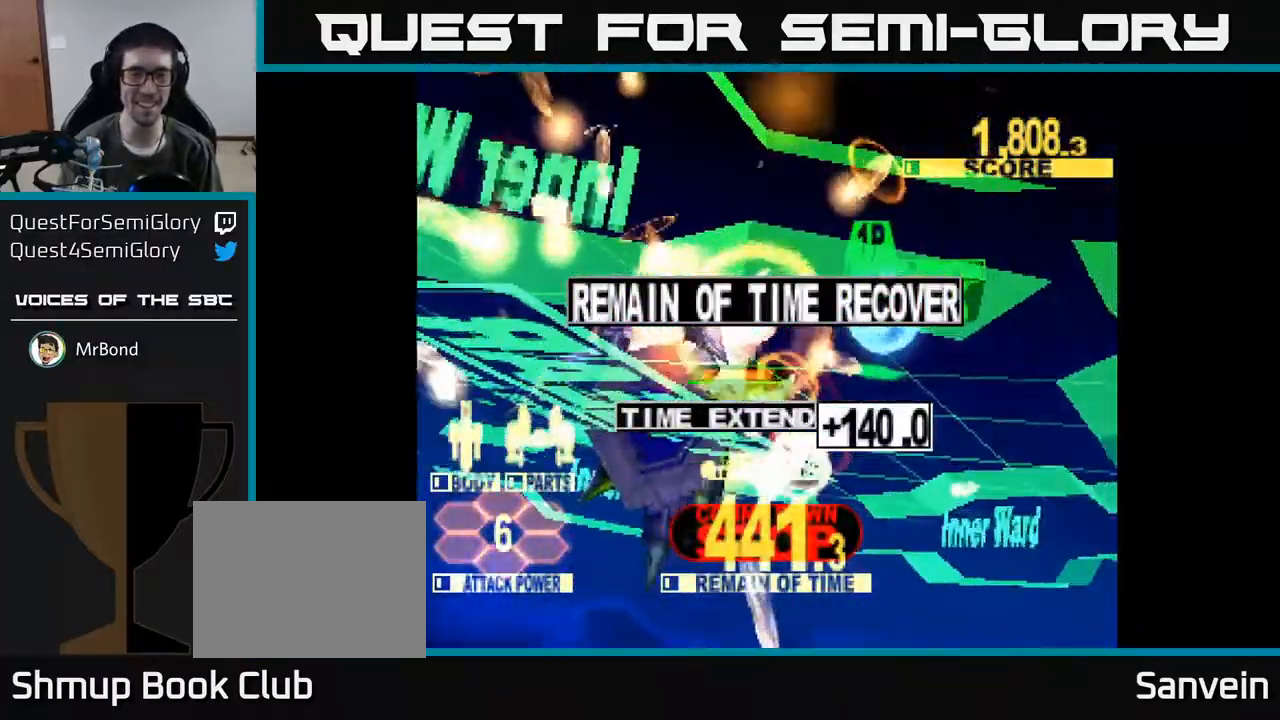
{"buttons": ["DPAD_RIGHT"], "right_stick": "center", "events": [[417, "DPAD_RIGHT", "down"]]}
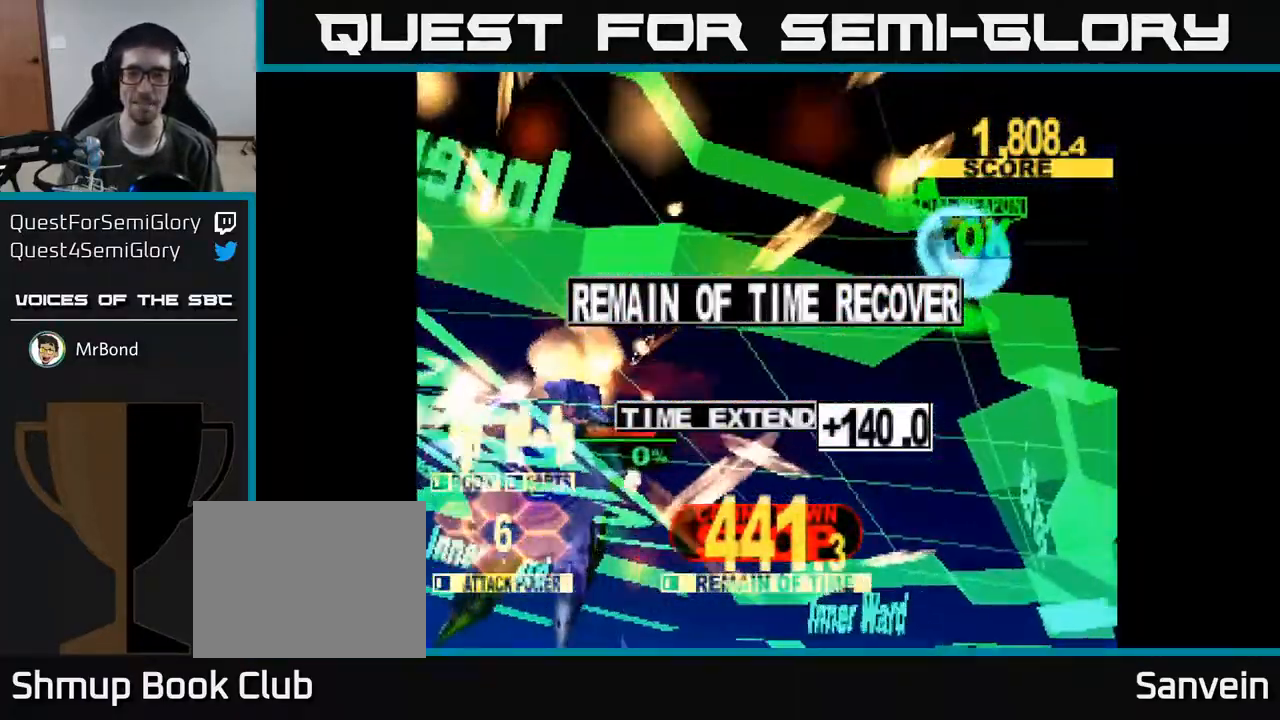
{"buttons": [], "right_stick": "center", "events": [[283, "DPAD_RIGHT", "up"]]}
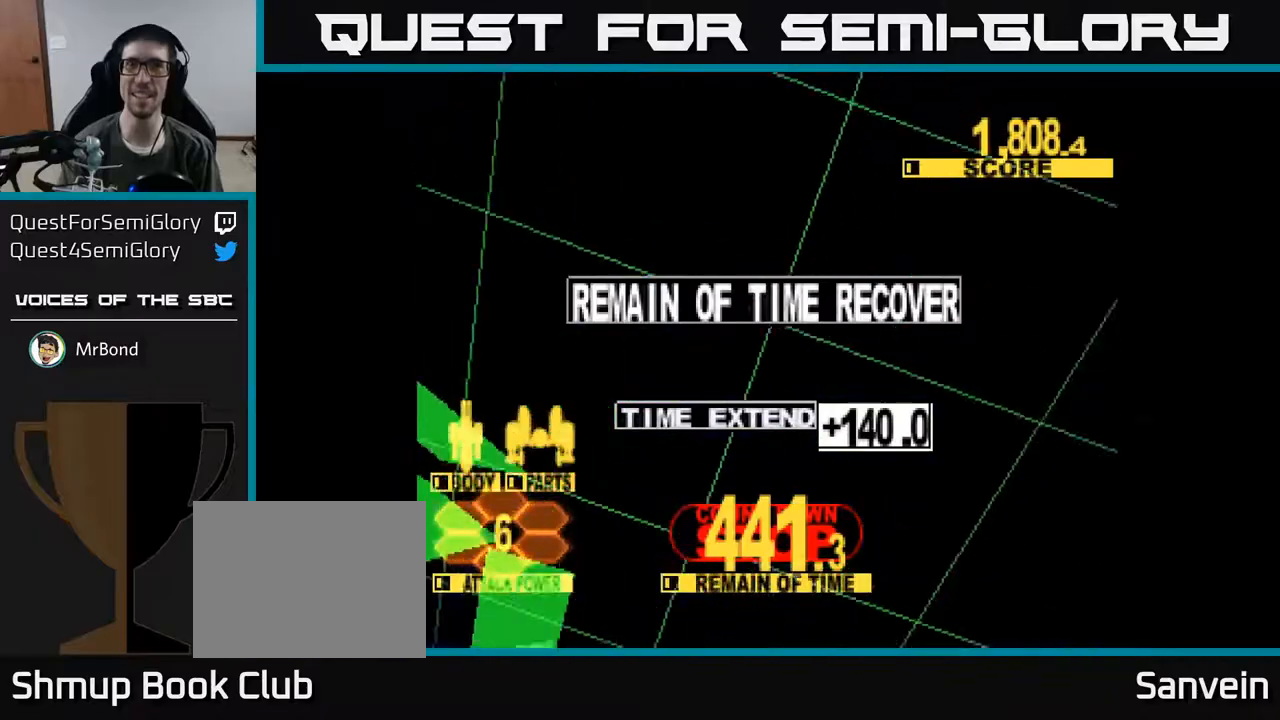
{"buttons": [], "right_stick": "center", "events": [[50, "DPAD_RIGHT", "down"], [233, "DPAD_RIGHT", "up"]]}
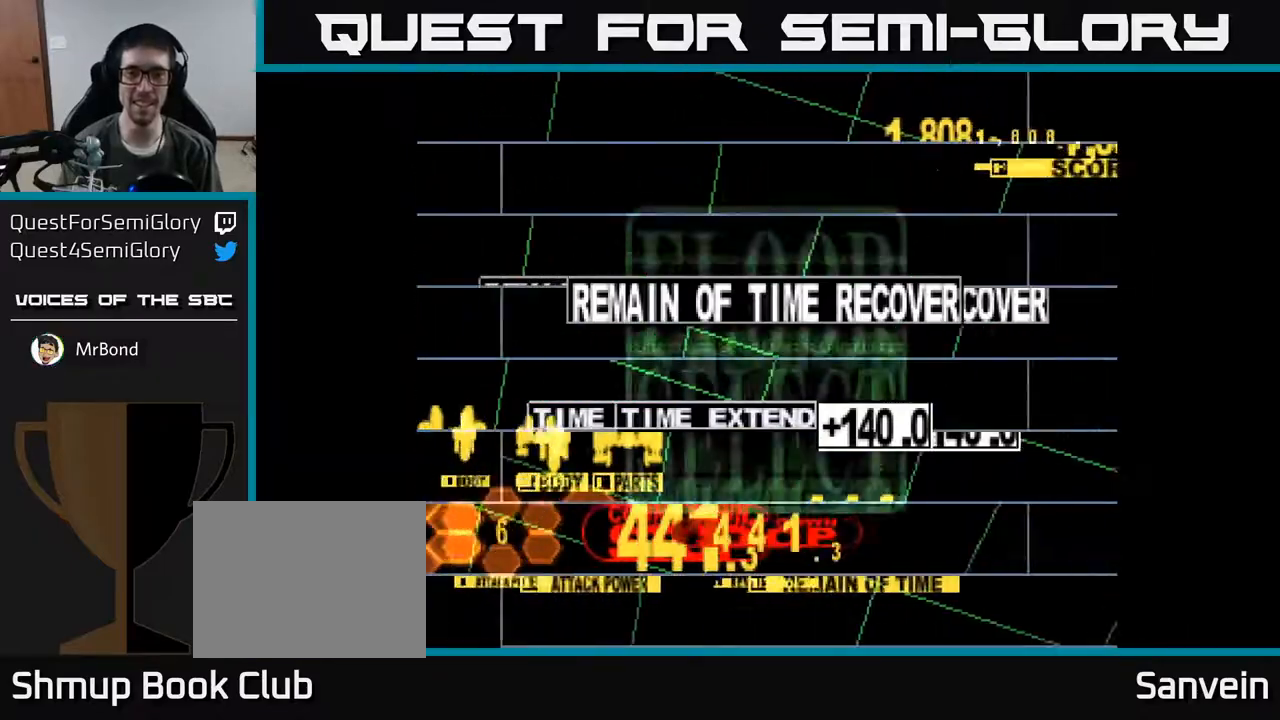
{"buttons": [], "right_stick": "center", "events": []}
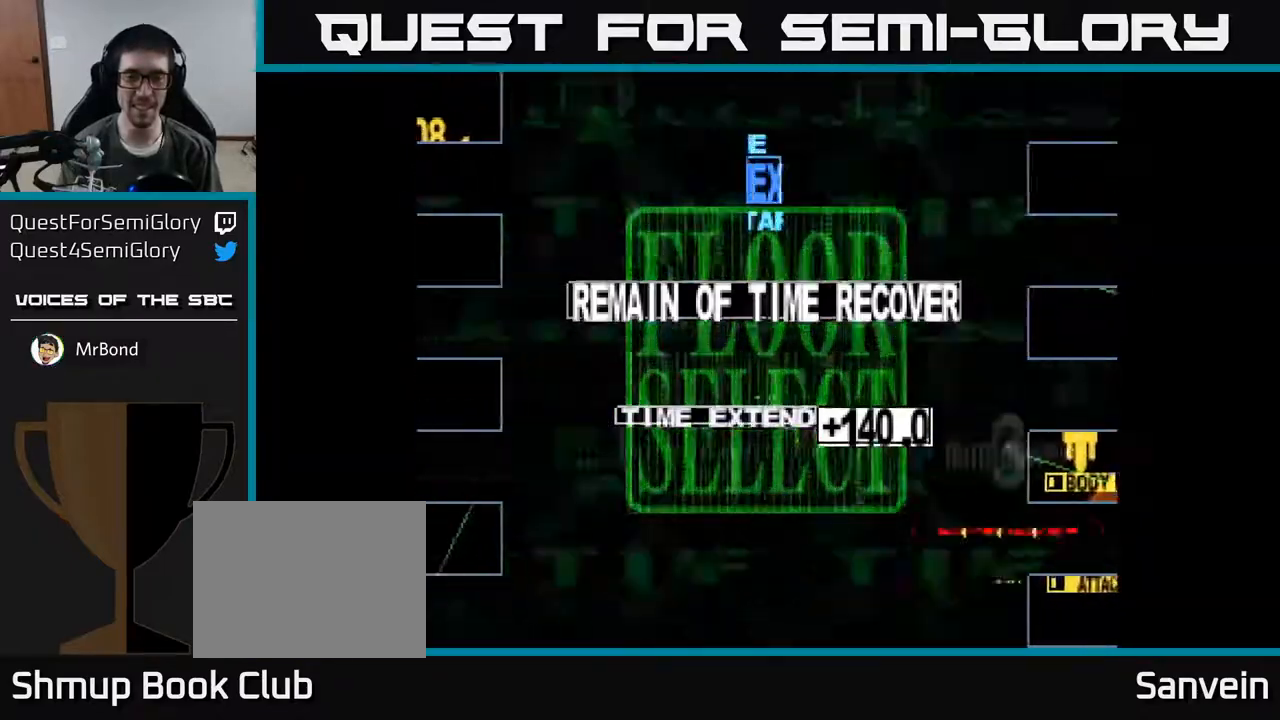
{"buttons": ["DPAD_RIGHT"], "right_stick": "center", "events": [[417, "DPAD_RIGHT", "down"]]}
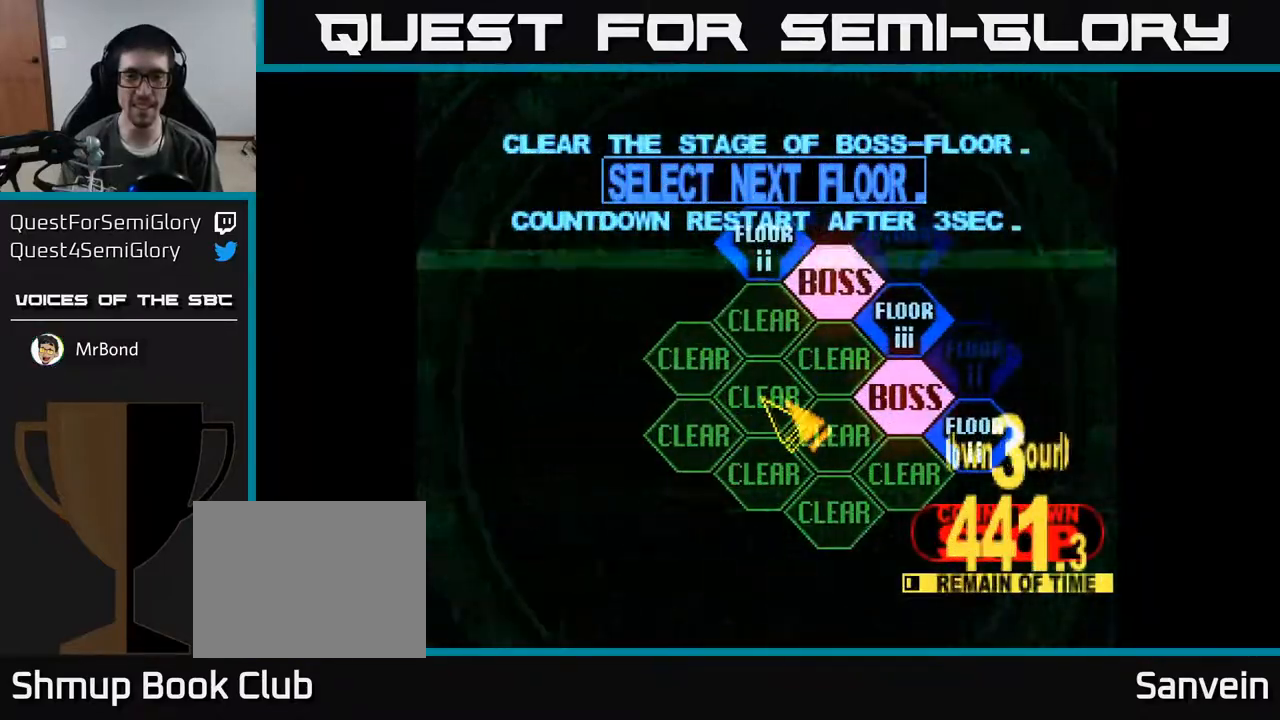
{"buttons": [], "right_stick": "center", "events": [[200, "DPAD_RIGHT", "up"], [200, "DPAD_UP", "down"], [333, "DPAD_RIGHT", "down"], [467, "DPAD_UP", "up"], [483, "DPAD_RIGHT", "up"]]}
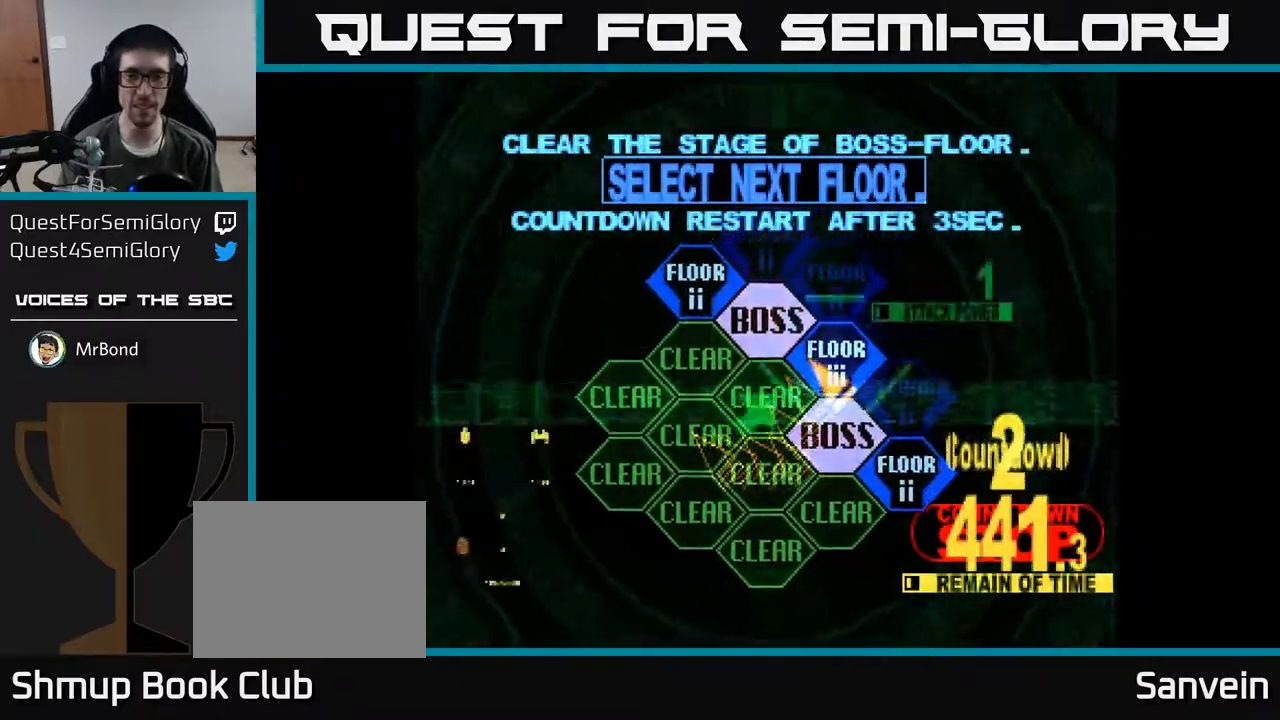
{"buttons": [], "right_stick": "center", "events": [[133, "A", "down"], [250, "A", "up"]]}
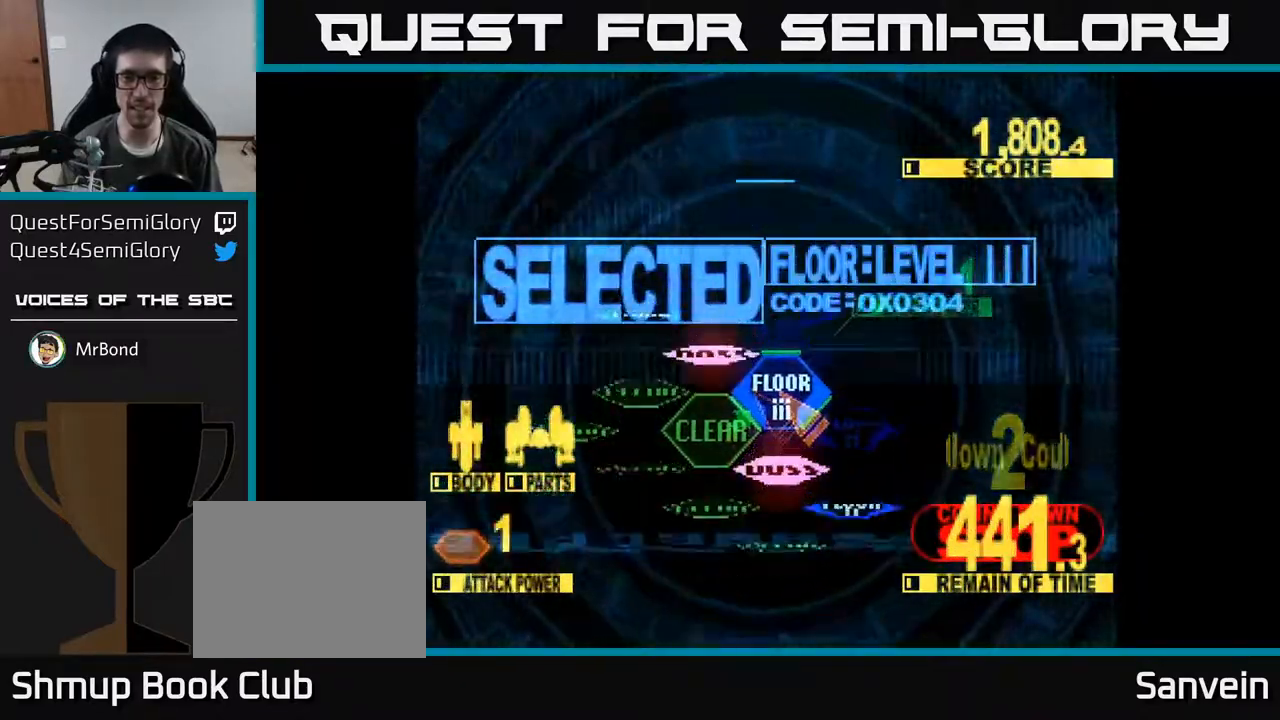
{"buttons": [], "right_stick": "center", "events": [[117, "DPAD_RIGHT", "down"], [200, "DPAD_UP", "down"], [283, "DPAD_UP", "up"], [317, "DPAD_RIGHT", "up"]]}
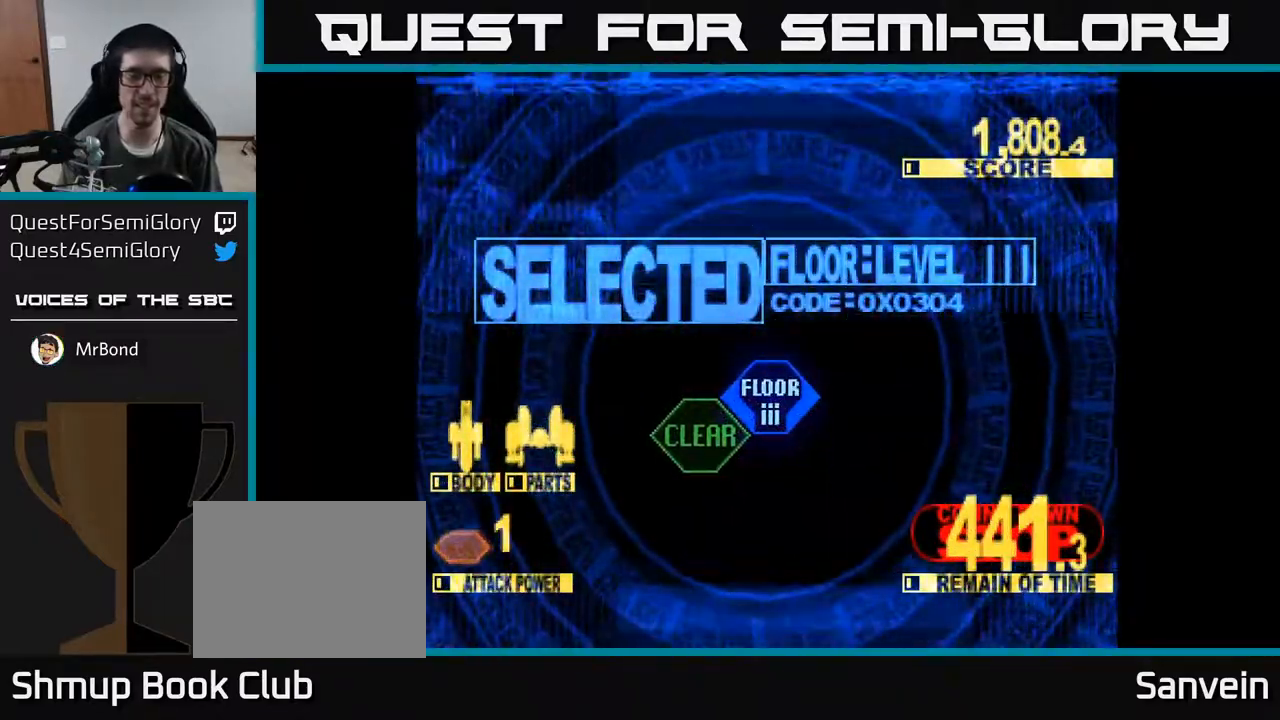
{"buttons": ["X", "DPAD_UP"], "right_stick": "center", "events": [[167, "DPAD_RIGHT", "down"], [267, "DPAD_UP", "down"], [367, "DPAD_RIGHT", "up"], [400, "X", "down"]]}
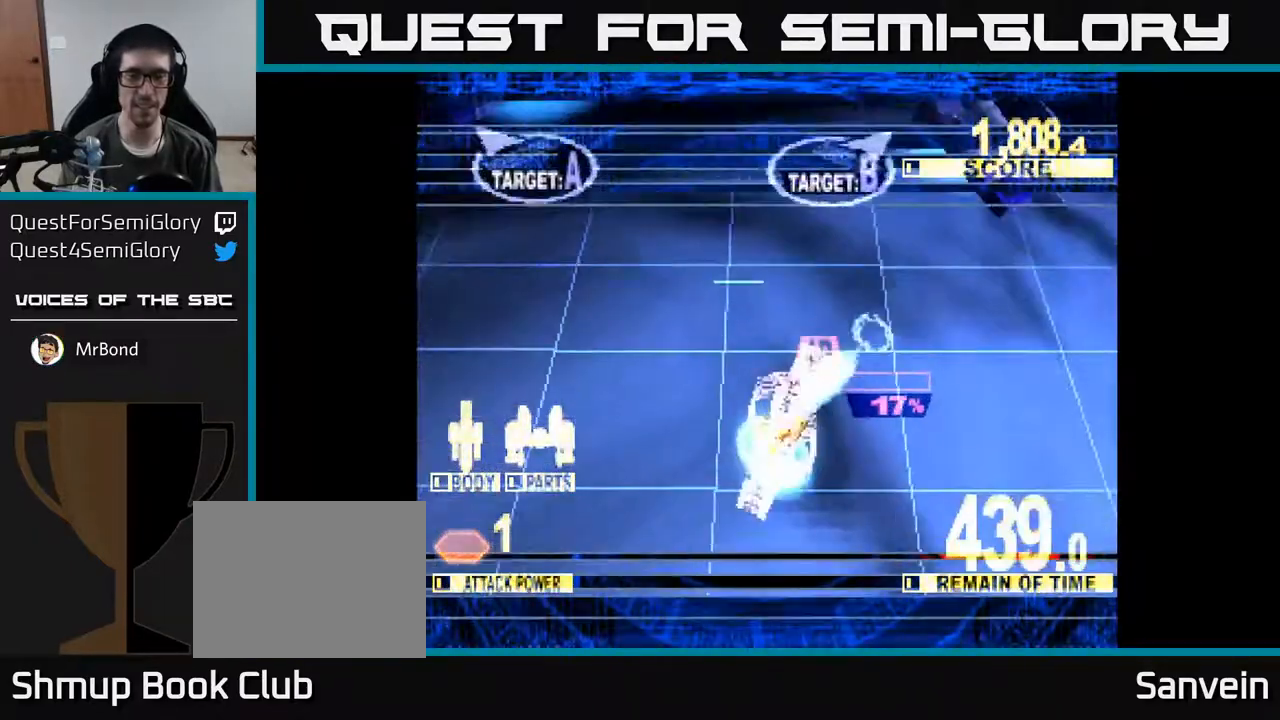
{"buttons": ["X", "DPAD_UP", "DPAD_RIGHT"], "right_stick": "center", "events": [[50, "DPAD_UP", "up"], [67, "DPAD_RIGHT", "down"], [67, "DPAD_UP", "down"], [200, "DPAD_RIGHT", "up"], [383, "DPAD_RIGHT", "down"]]}
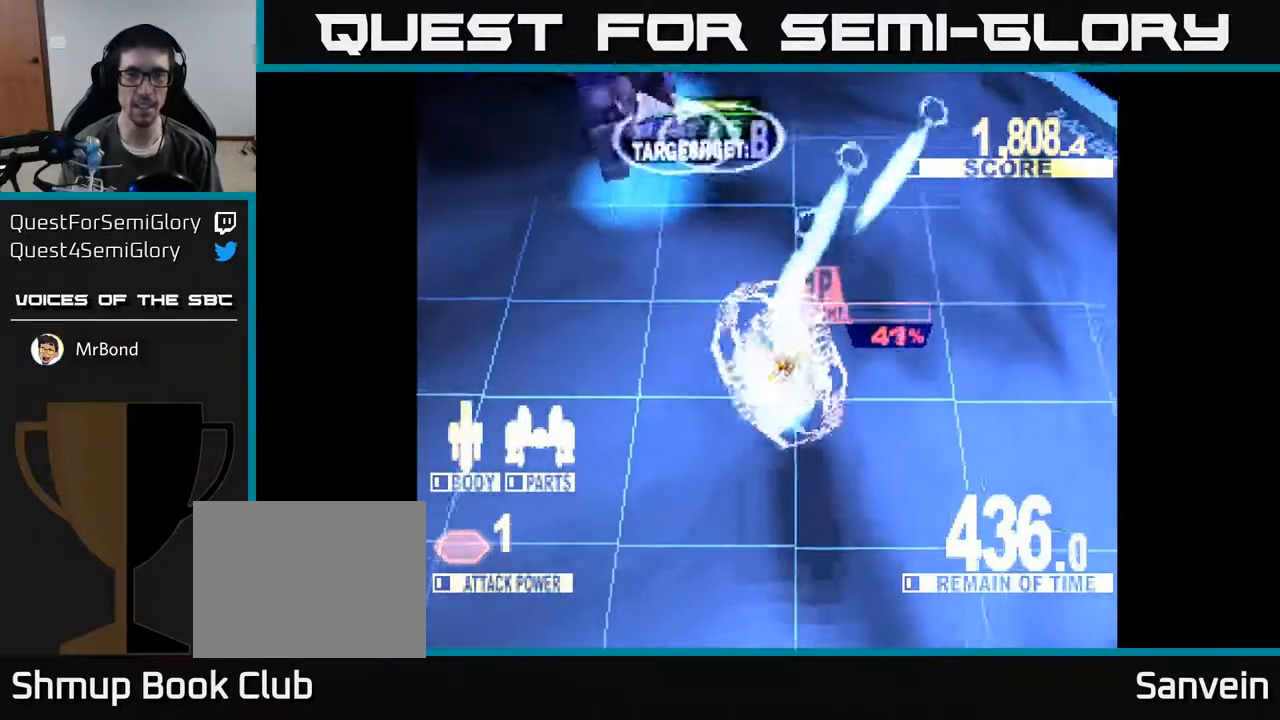
{"buttons": ["X", "DPAD_UP", "DPAD_LEFT"], "right_stick": "center", "events": [[17, "DPAD_RIGHT", "up"], [83, "DPAD_LEFT", "down"]]}
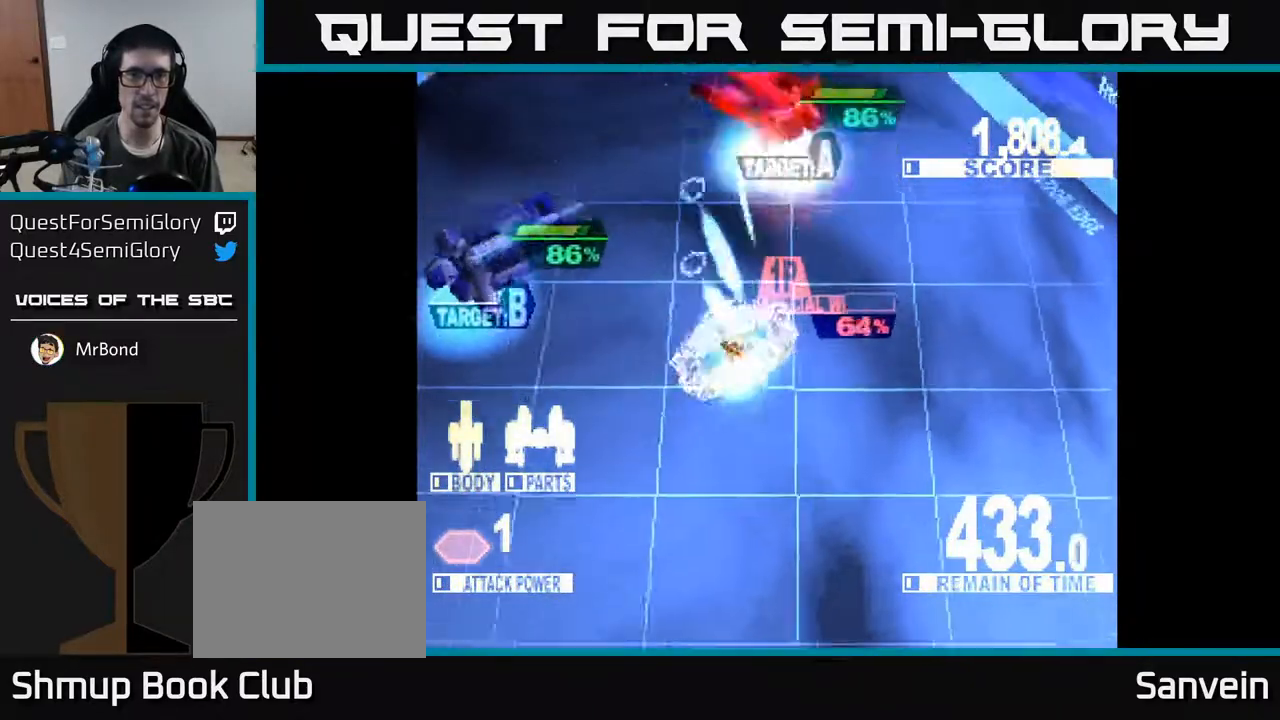
{"buttons": ["X", "DPAD_DOWN"], "right_stick": "center", "events": [[100, "DPAD_UP", "up"], [200, "DPAD_DOWN", "down"], [217, "X", "up"], [267, "A", "down"], [433, "A", "up"], [467, "DPAD_LEFT", "up"], [483, "X", "down"]]}
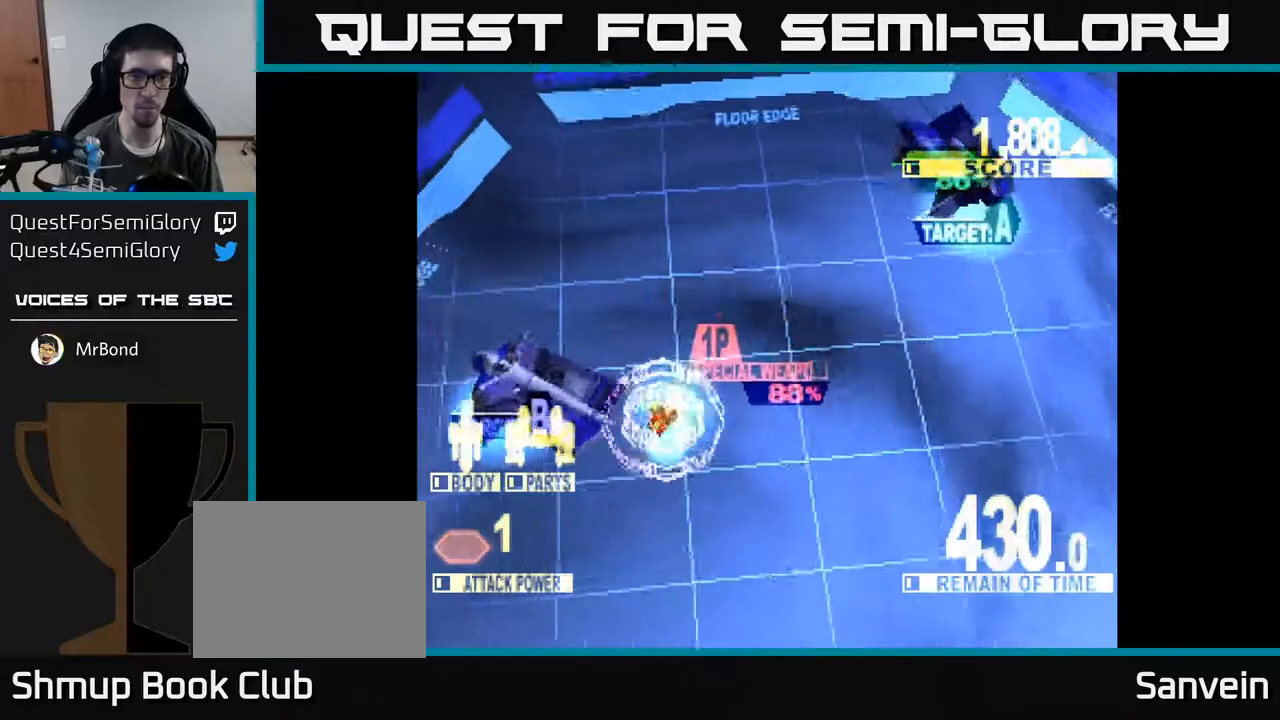
{"buttons": ["X", "DPAD_UP", "DPAD_RIGHT"], "right_stick": "center", "events": [[50, "DPAD_LEFT", "down"], [167, "DPAD_DOWN", "up"], [200, "DPAD_UP", "down"], [250, "DPAD_LEFT", "up"], [500, "DPAD_RIGHT", "down"]]}
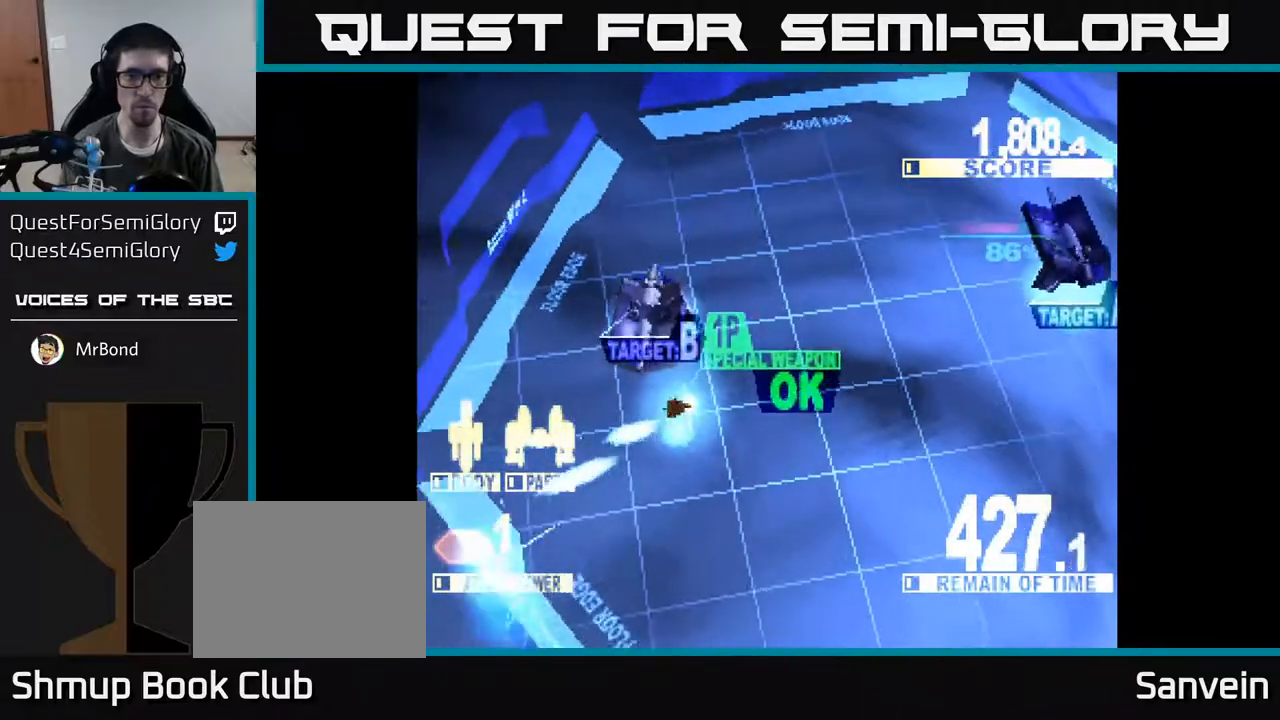
{"buttons": ["A", "X", "DPAD_UP", "DPAD_RIGHT"], "right_stick": "center", "events": [[50, "X", "up"], [100, "X", "down"], [167, "DPAD_RIGHT", "up"], [367, "DPAD_RIGHT", "down"], [433, "A", "down"]]}
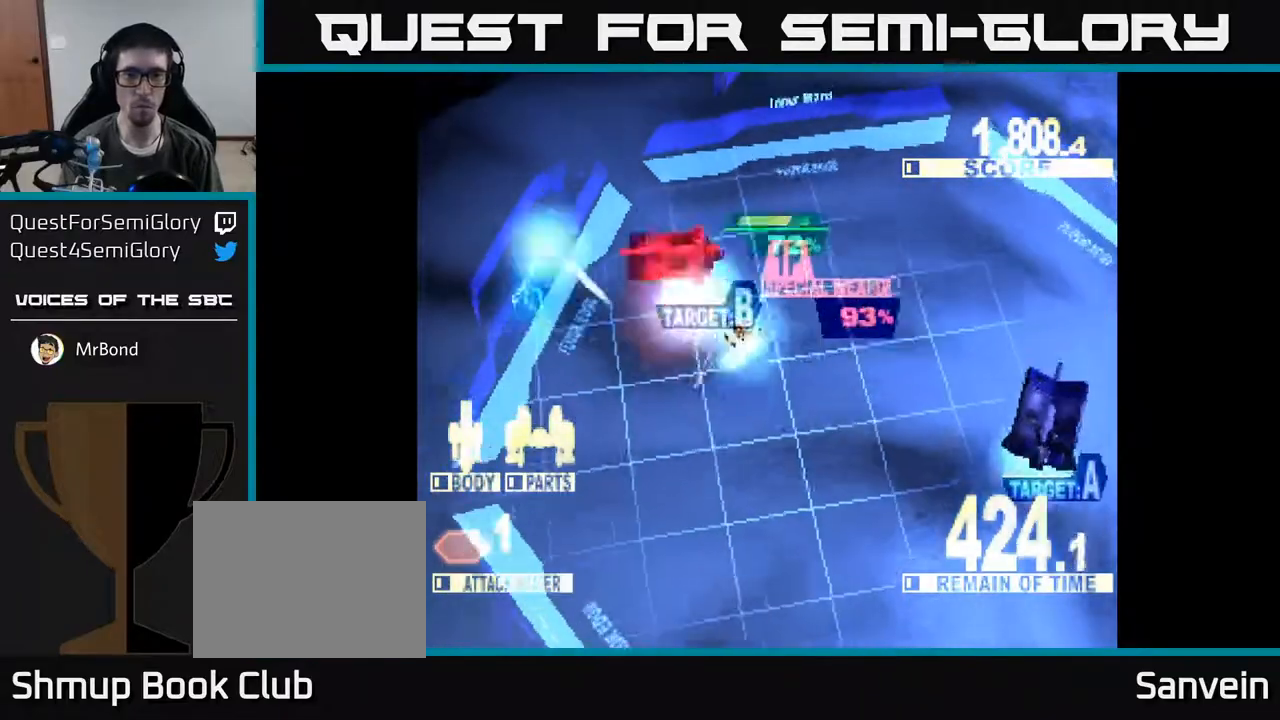
{"buttons": ["X", "DPAD_DOWN"], "right_stick": "center", "events": [[17, "DPAD_UP", "up"], [83, "DPAD_DOWN", "down"], [133, "A", "up"], [183, "X", "up"], [233, "X", "down"], [467, "DPAD_RIGHT", "up"]]}
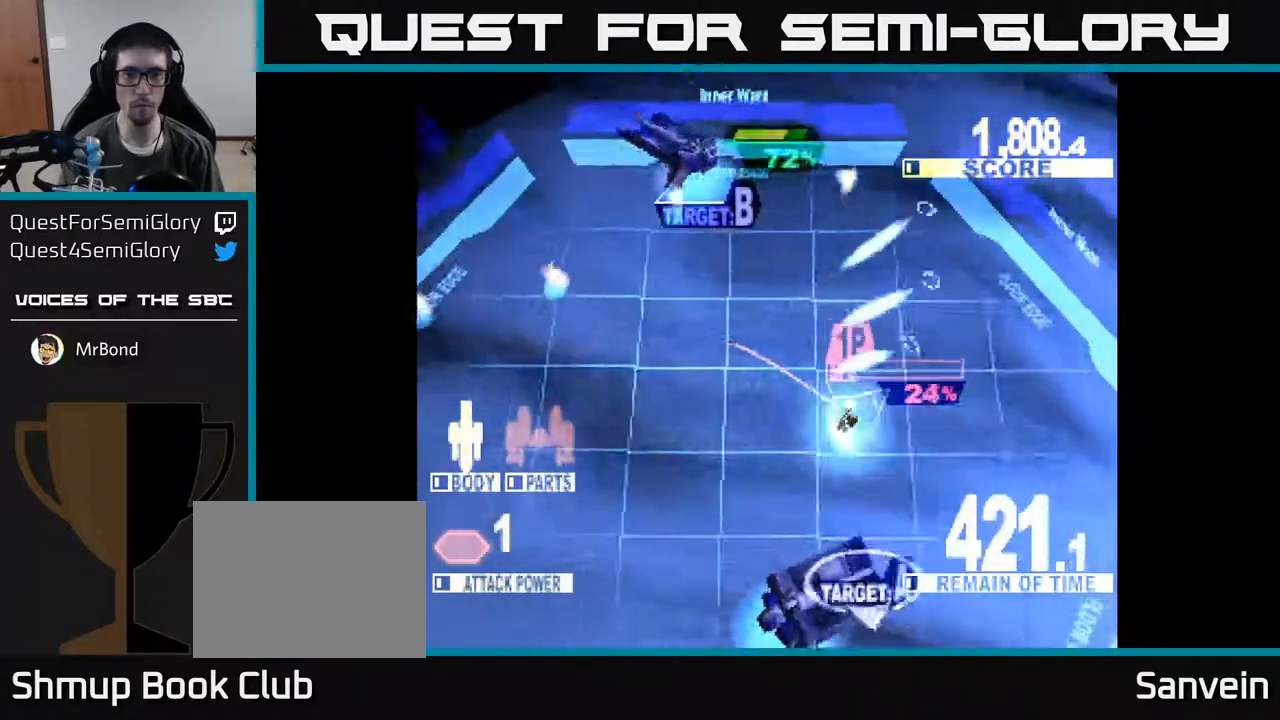
{"buttons": ["DPAD_UP", "DPAD_LEFT"], "right_stick": "center", "events": [[133, "DPAD_LEFT", "down"], [383, "X", "up"], [400, "DPAD_DOWN", "up"], [467, "DPAD_UP", "down"]]}
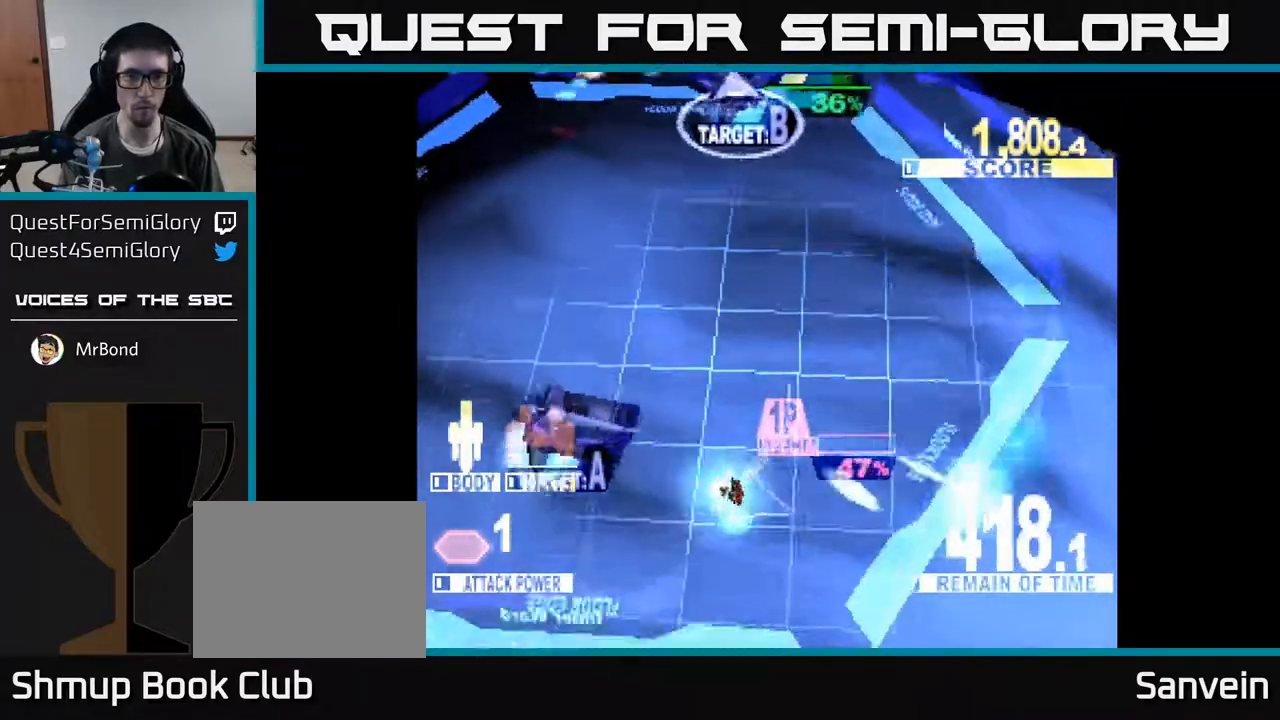
{"buttons": ["X", "DPAD_UP", "DPAD_LEFT"], "right_stick": "center", "events": [[17, "X", "down"], [150, "DPAD_UP", "up"], [333, "DPAD_UP", "down"]]}
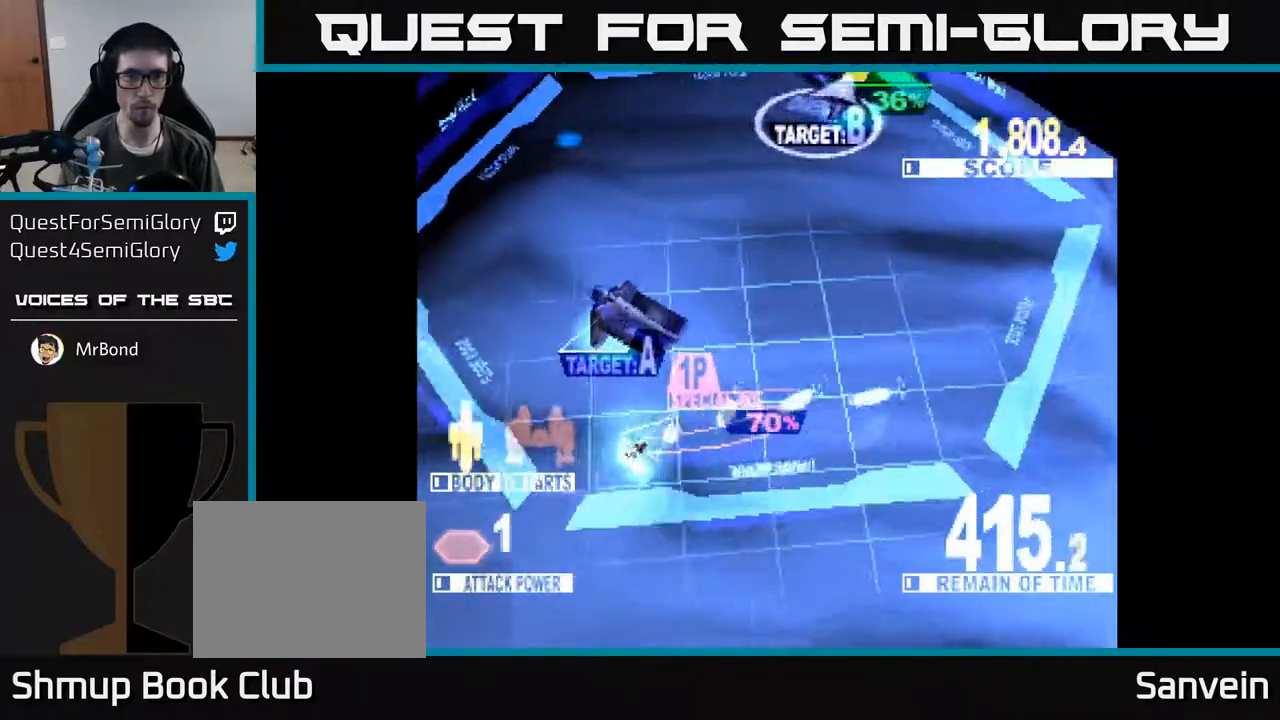
{"buttons": ["X", "DPAD_UP", "DPAD_RIGHT"], "right_stick": "center", "events": [[117, "X", "up"], [150, "DPAD_LEFT", "up"], [217, "DPAD_RIGHT", "down"], [250, "X", "down"]]}
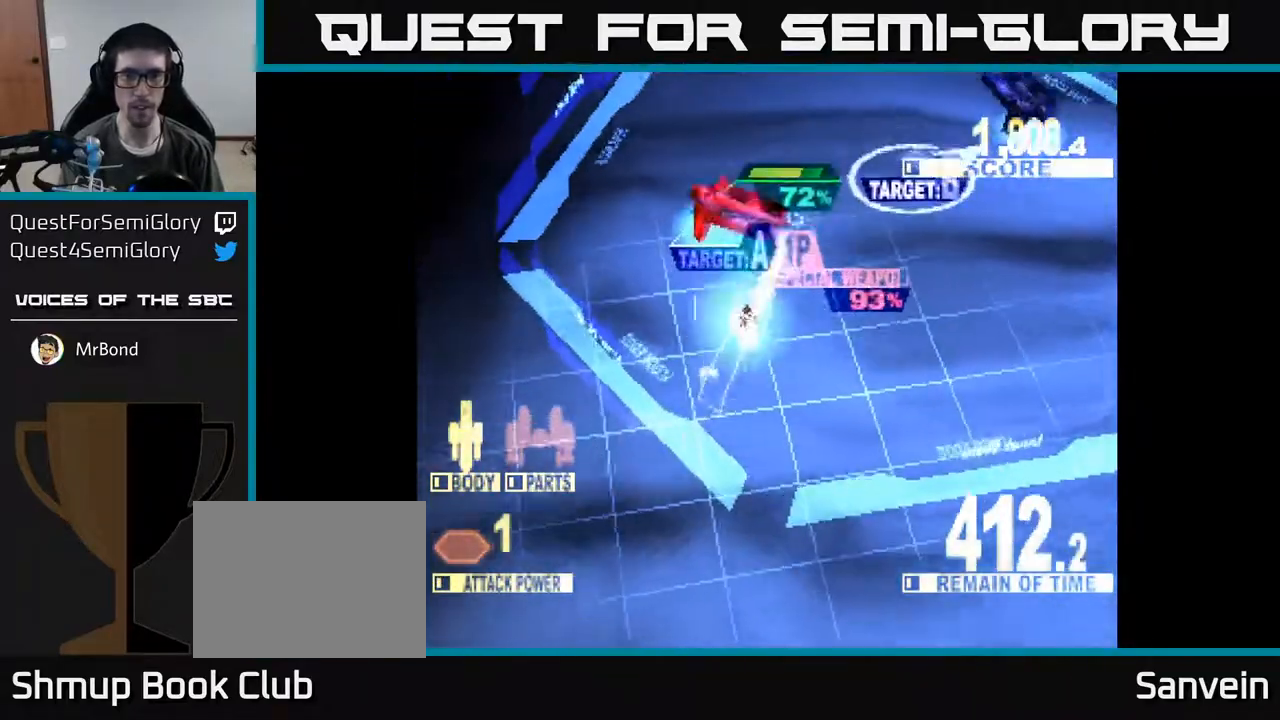
{"buttons": ["X", "DPAD_UP"], "right_stick": "center", "events": [[33, "DPAD_RIGHT", "up"], [117, "DPAD_LEFT", "down"], [200, "X", "up"], [300, "X", "down"], [433, "DPAD_LEFT", "up"]]}
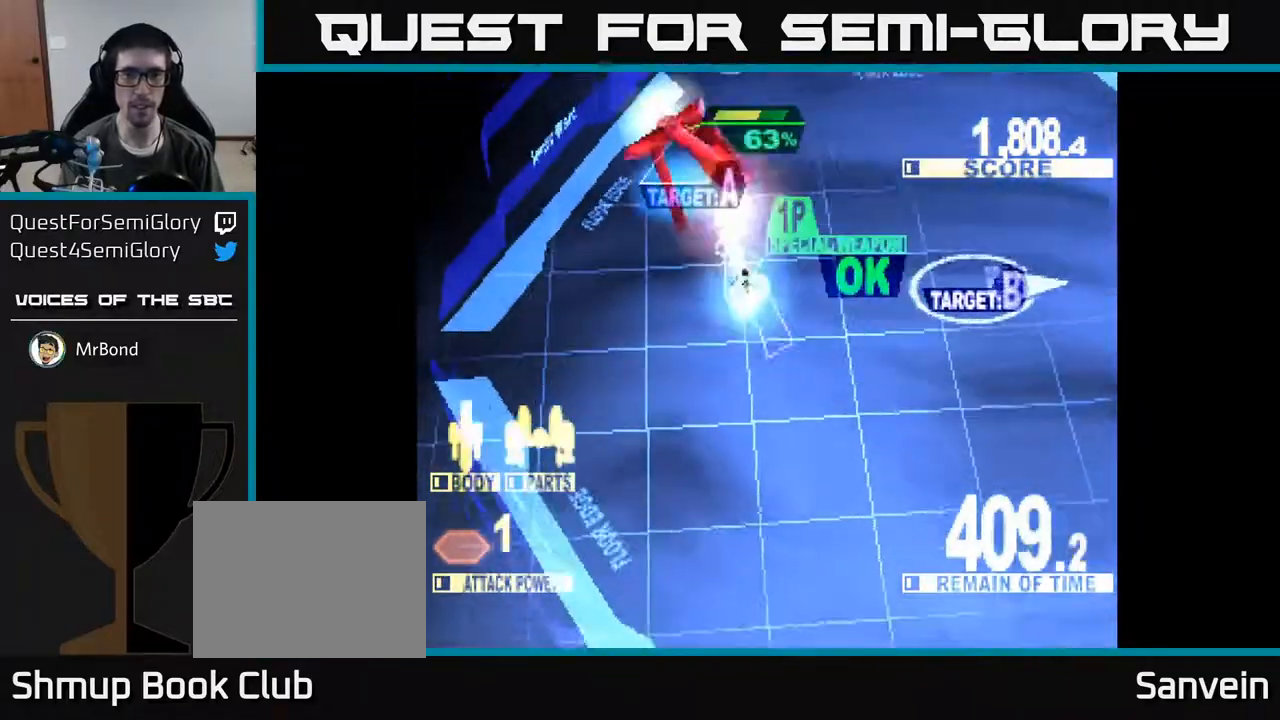
{"buttons": ["X", "DPAD_RIGHT"], "right_stick": "center", "events": [[133, "DPAD_UP", "up"], [467, "DPAD_RIGHT", "down"]]}
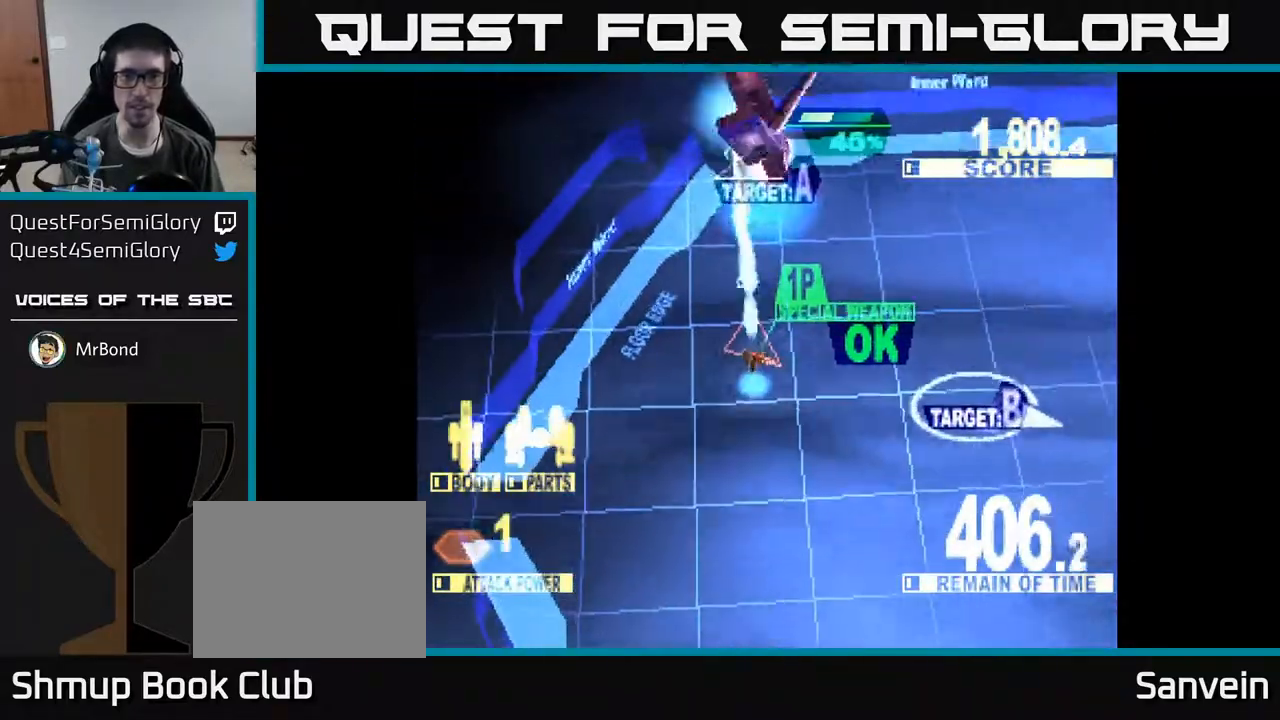
{"buttons": ["X", "DPAD_RIGHT"], "right_stick": "center", "events": [[17, "DPAD_UP", "down"], [183, "DPAD_RIGHT", "up"], [367, "DPAD_UP", "up"], [417, "DPAD_RIGHT", "down"]]}
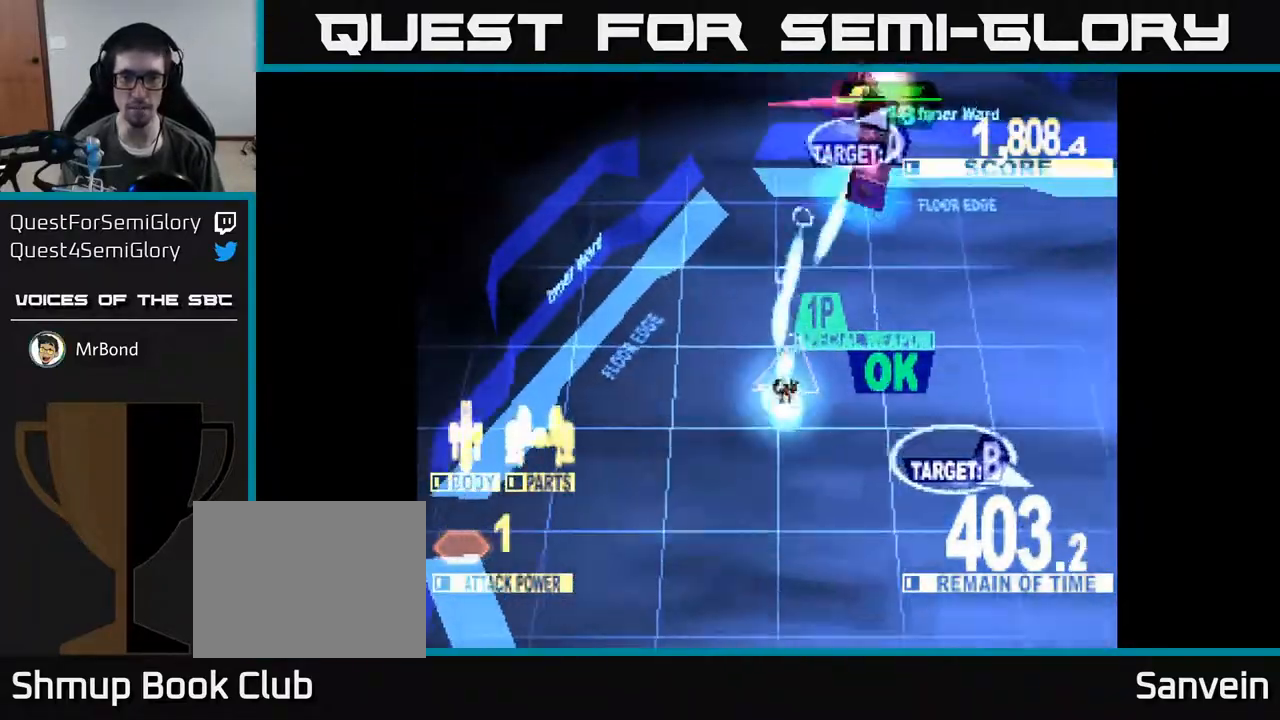
{"buttons": ["X", "DPAD_UP"], "right_stick": "center", "events": [[33, "DPAD_UP", "down"], [283, "DPAD_RIGHT", "up"]]}
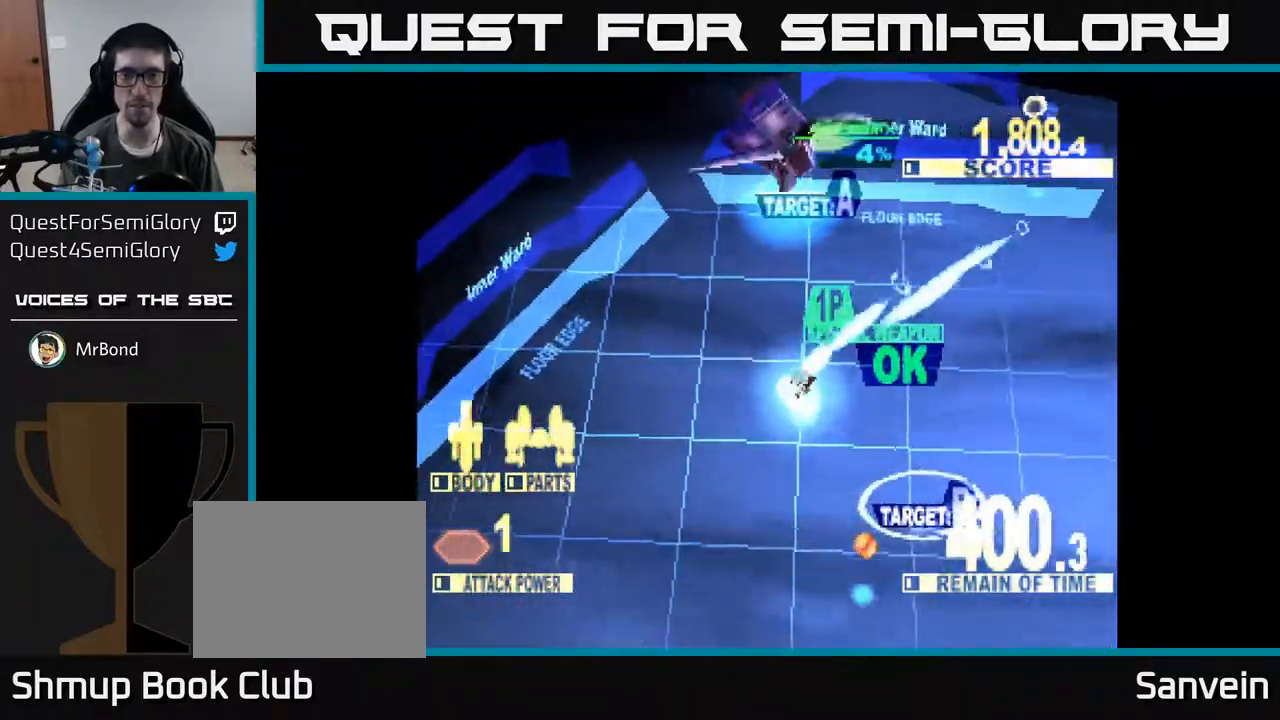
{"buttons": ["X", "DPAD_LEFT"], "right_stick": "center", "events": [[33, "DPAD_UP", "up"], [67, "DPAD_RIGHT", "down"], [83, "X", "up"], [100, "DPAD_DOWN", "down"], [217, "DPAD_RIGHT", "up"], [233, "X", "down"], [417, "DPAD_LEFT", "down"], [500, "DPAD_DOWN", "up"]]}
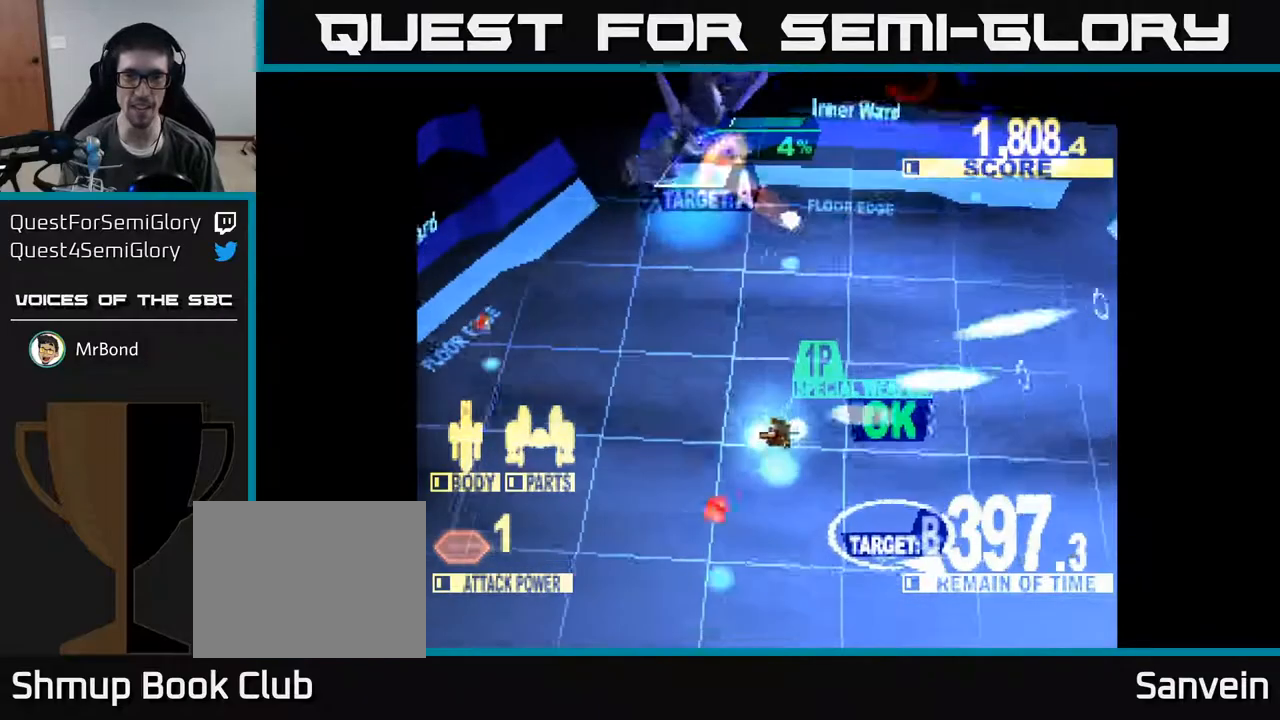
{"buttons": ["X", "DPAD_UP"], "right_stick": "center", "events": [[50, "DPAD_UP", "down"], [50, "X", "up"], [183, "X", "down"], [200, "DPAD_LEFT", "up"]]}
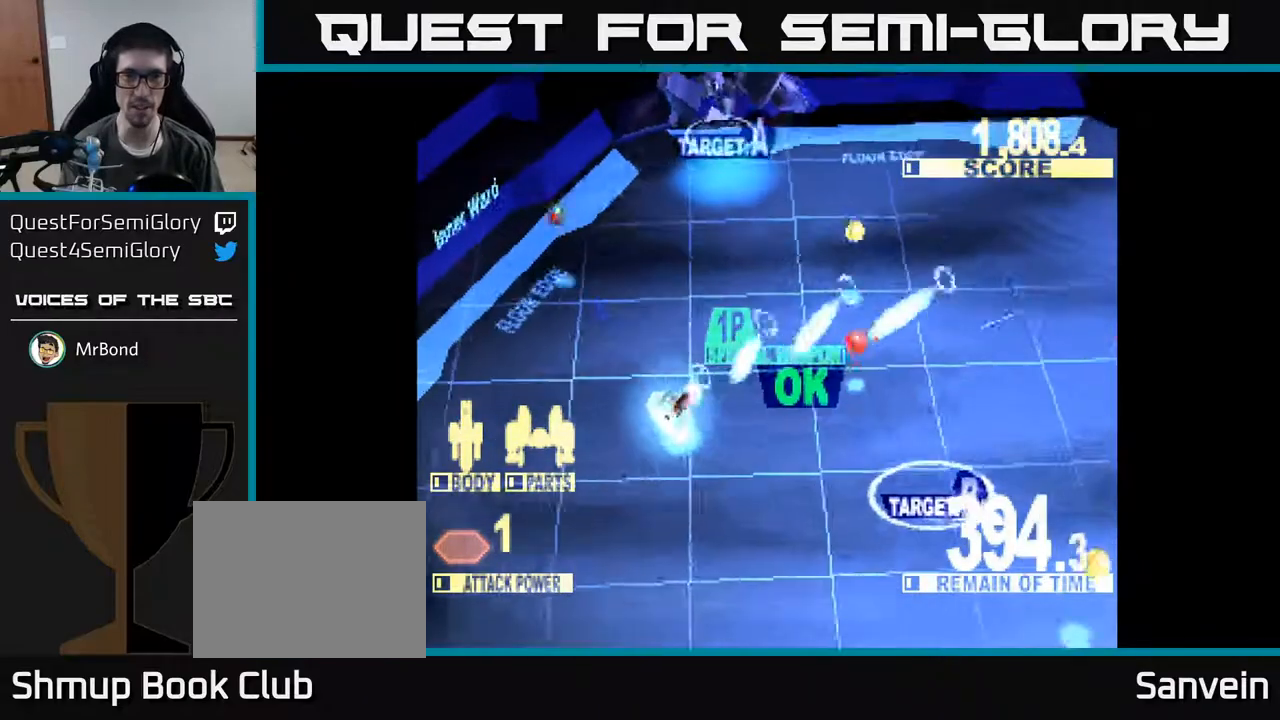
{"buttons": ["X", "DPAD_DOWN", "DPAD_RIGHT"], "right_stick": "center", "events": [[317, "DPAD_RIGHT", "down"], [317, "DPAD_UP", "up"], [367, "DPAD_DOWN", "down"], [367, "DPAD_RIGHT", "up"], [400, "X", "up"], [483, "DPAD_RIGHT", "down"], [483, "X", "down"]]}
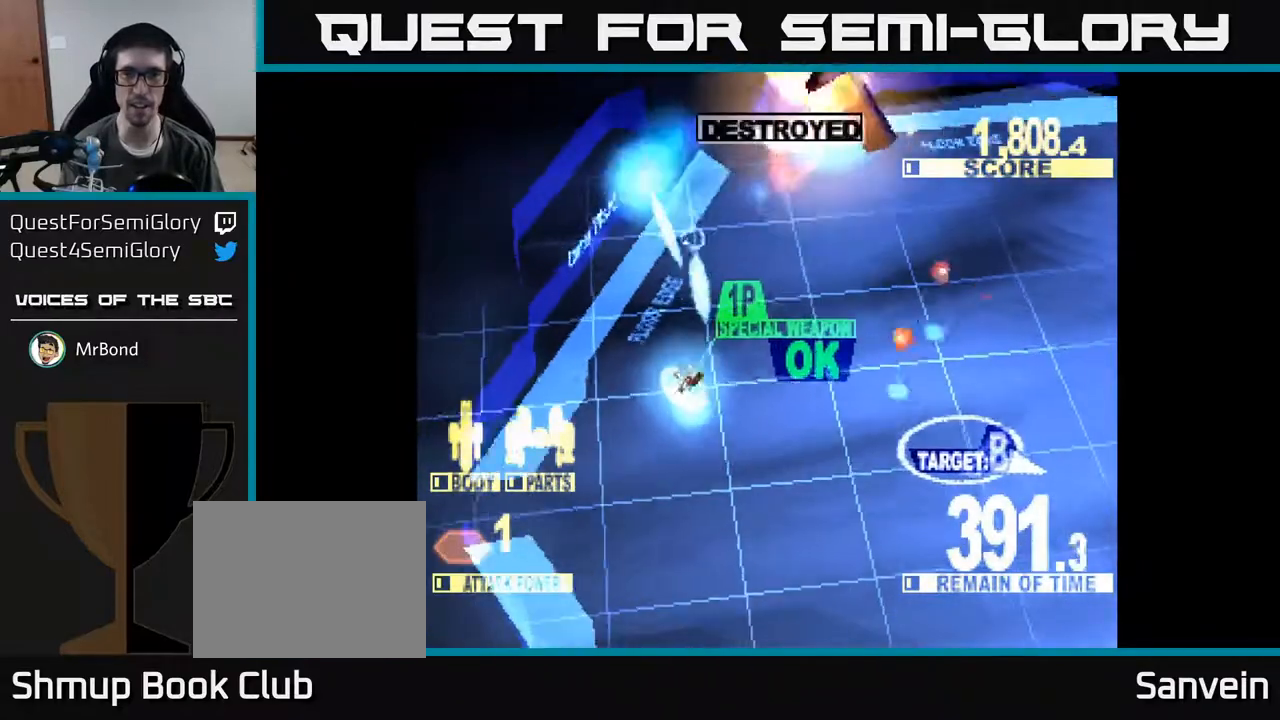
{"buttons": ["X", "DPAD_RIGHT"], "right_stick": "center", "events": [[167, "X", "up"], [250, "X", "down"], [333, "DPAD_DOWN", "up"]]}
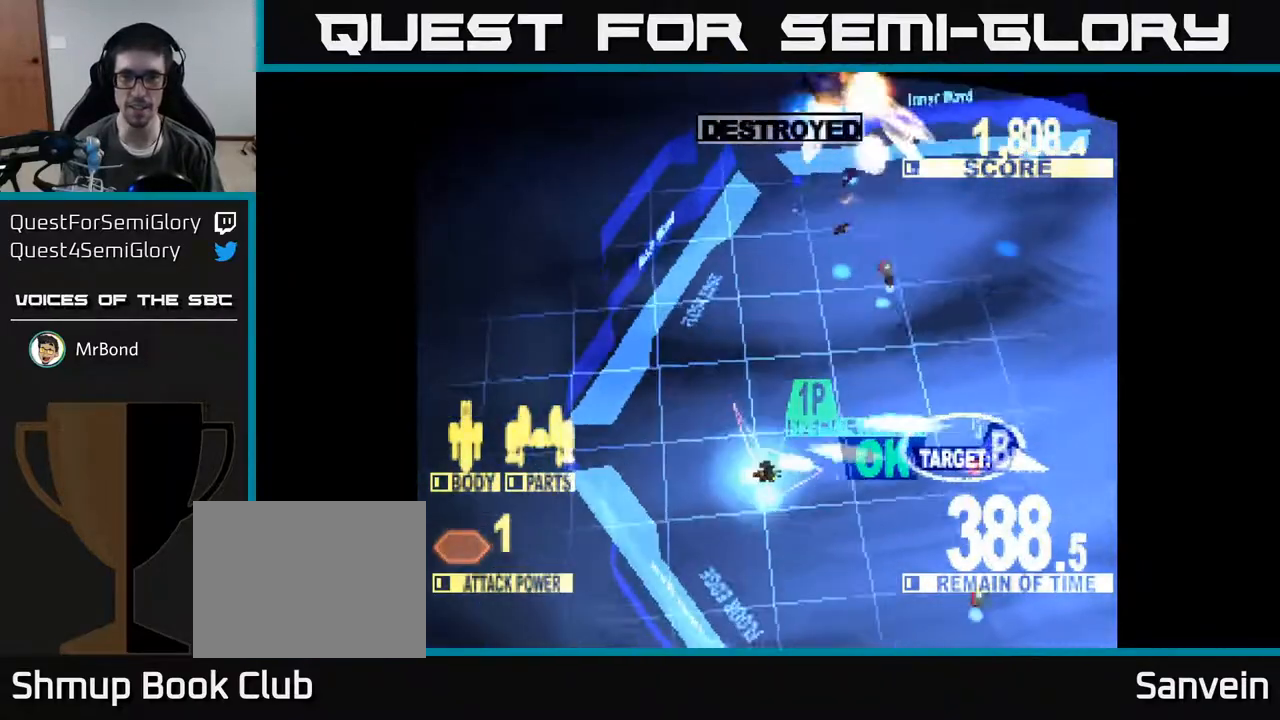
{"buttons": ["X", "DPAD_RIGHT"], "right_stick": "center", "events": []}